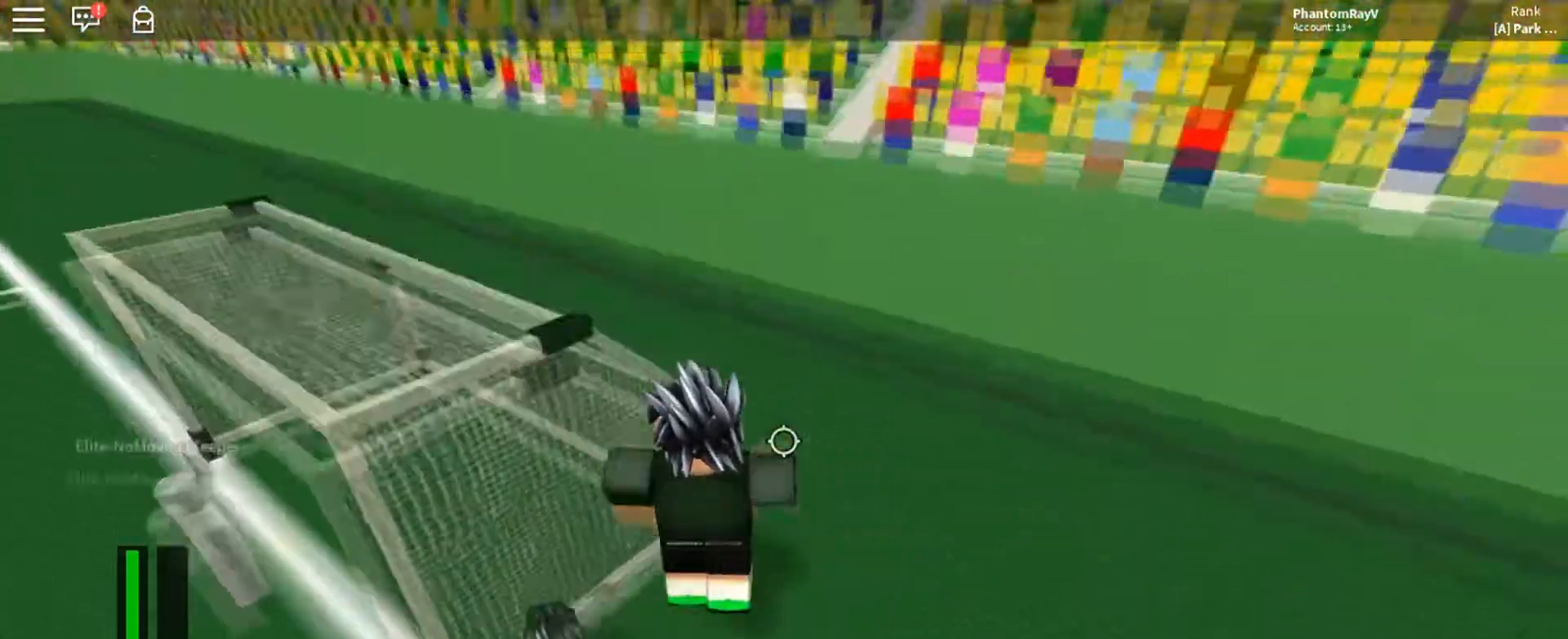
Gameplay with keyboard and mouse; each line is a JSON object with the keys and mouse buttons held at the frame after it. "events" lists presses ("down") and releases ("up") of "a", "ctrl", "d", "e", "f", "q", "r", "s", "shift", "space", "tab", "w", "mouse_left", "mouse_wheel", "mouse_right", "mouse_mb4" and "mouse_mb5" between this image and that frame as [ms after this image, input, new state], when the widget could be followed in between. "mouse_left", "mouse_wheel", "mouse_right", "mouse_mb4", "mouse_mb5" = the "left", "wheel", "right", "mb4", "mb5" buttons of the "mouse" list. No other keys are recorded. "wheel" means that the mouse wheel is clicked or scrolled. Mouse movement is not recorded.
{"keys": ["space", "w"], "mouse": [], "events": [[67, "space", "up"], [367, "d", "up"], [434, "space", "down"]]}
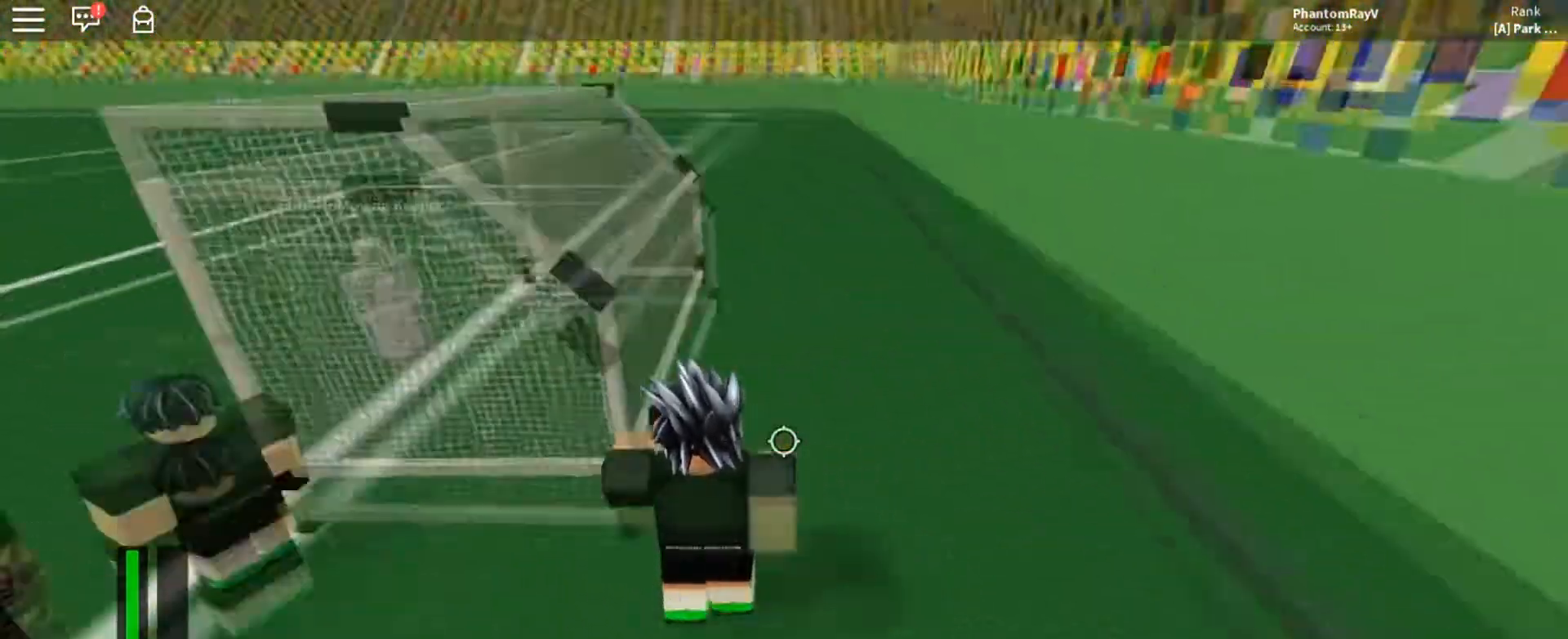
{"keys": ["a", "w"], "mouse": [], "events": [[200, "space", "up"], [400, "a", "down"]]}
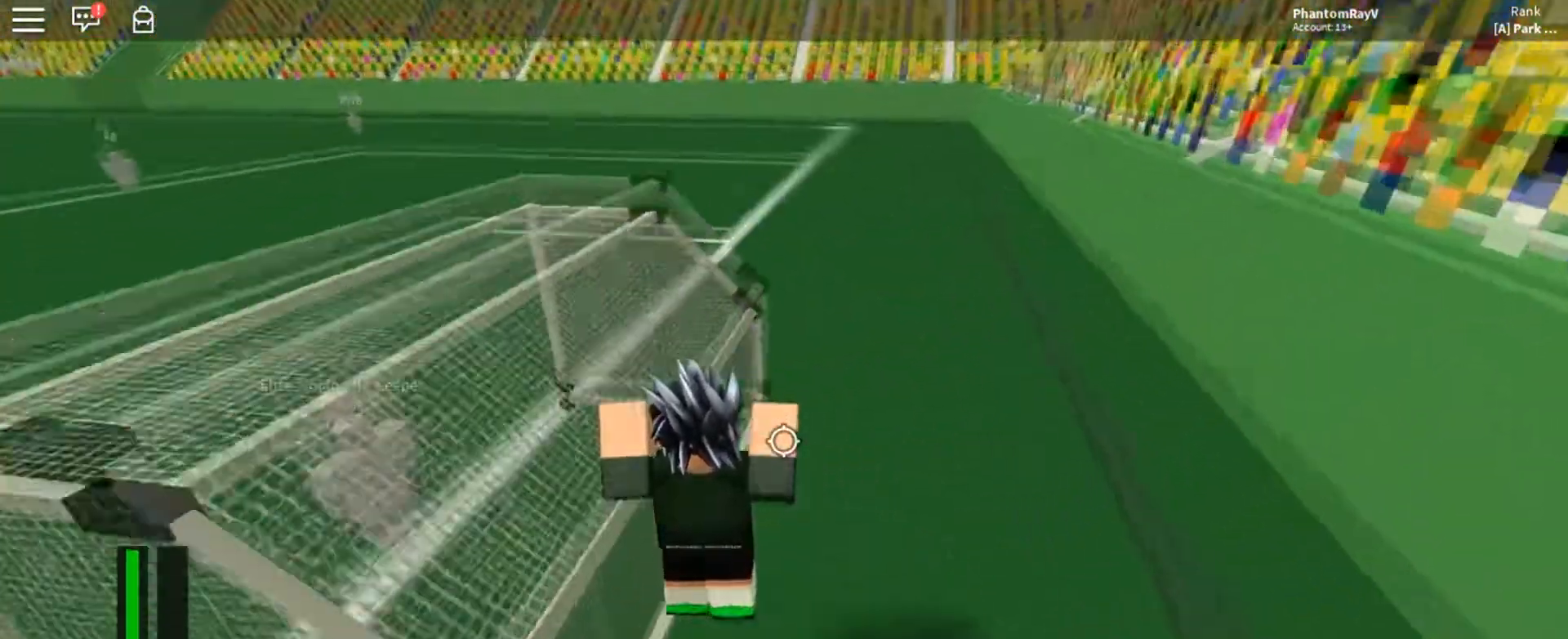
{"keys": ["w"], "mouse": [], "events": [[67, "a", "up"], [134, "space", "down"], [434, "space", "up"]]}
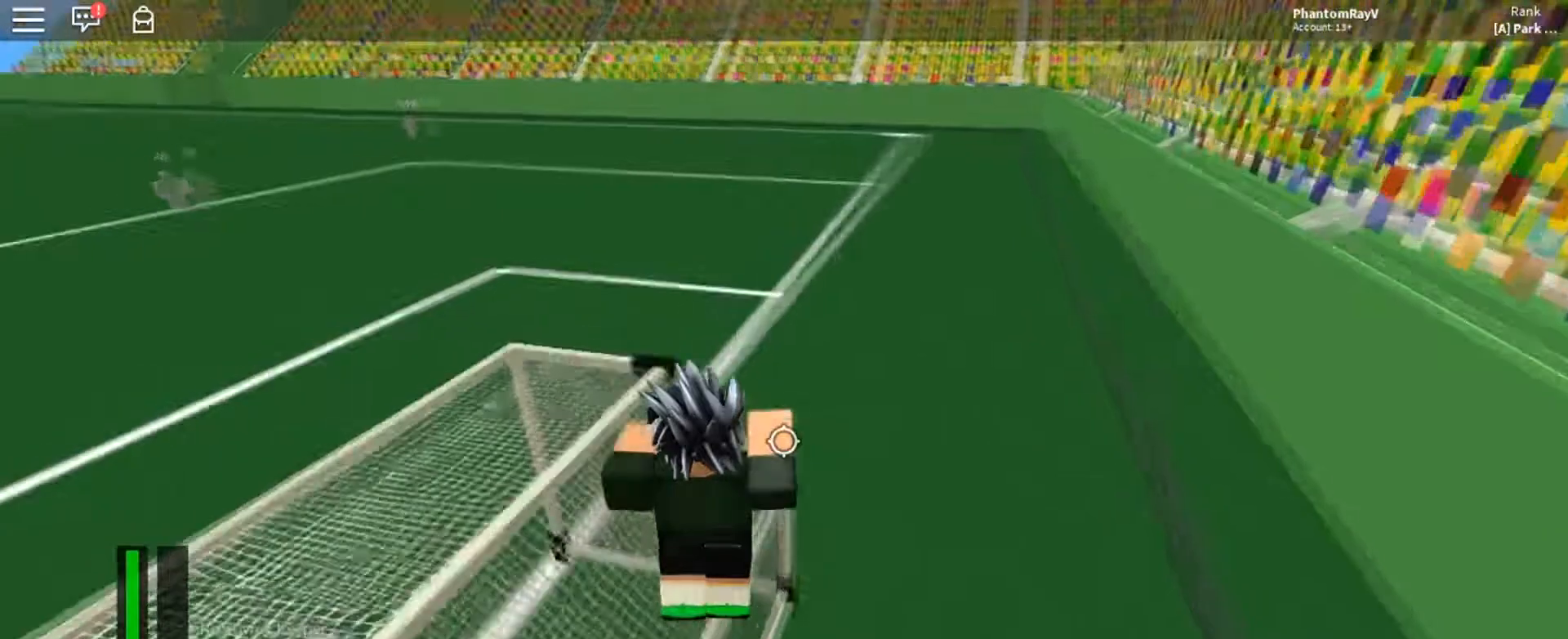
{"keys": ["space", "w"], "mouse": [], "events": [[233, "a", "down"], [333, "a", "up"], [333, "space", "down"]]}
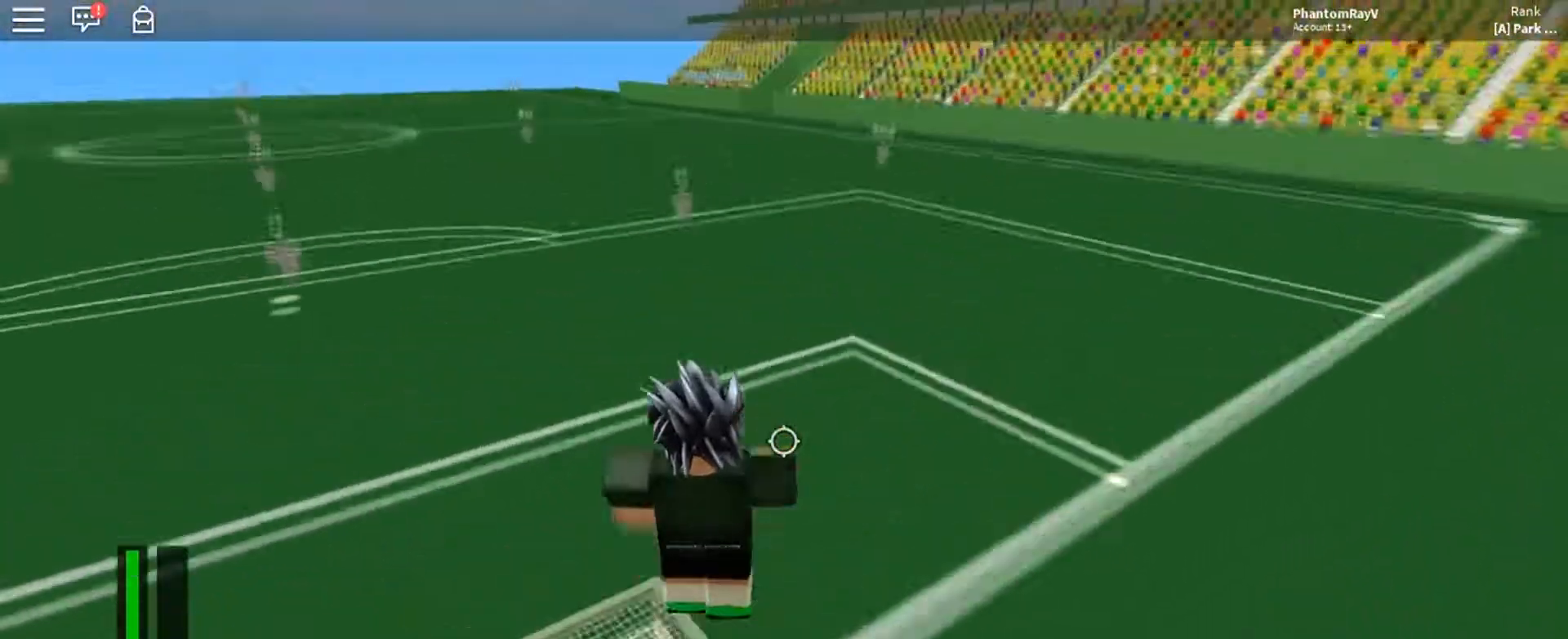
{"keys": ["d", "w"], "mouse": [], "events": [[100, "space", "up"], [434, "d", "down"]]}
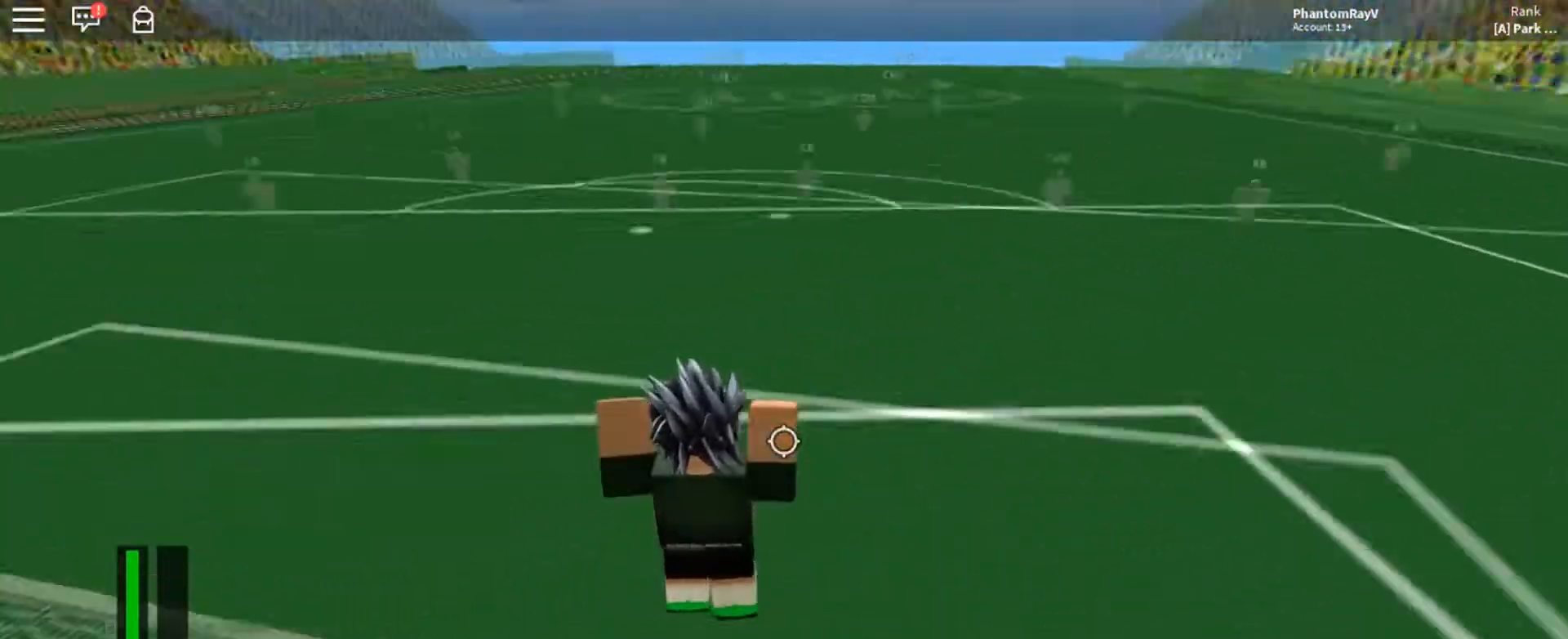
{"keys": ["d", "w"], "mouse": [], "events": [[200, "w", "up"], [333, "w", "down"]]}
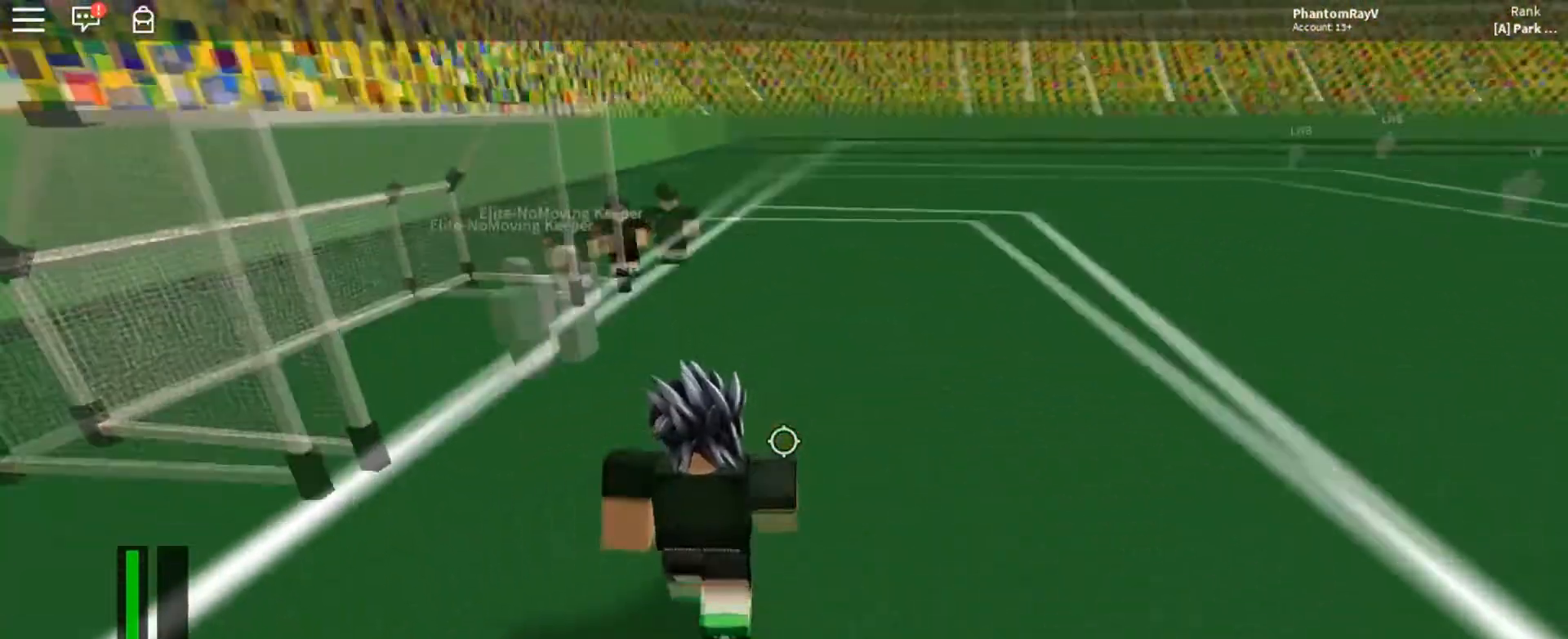
{"keys": ["w"], "mouse": [], "events": [[134, "d", "up"]]}
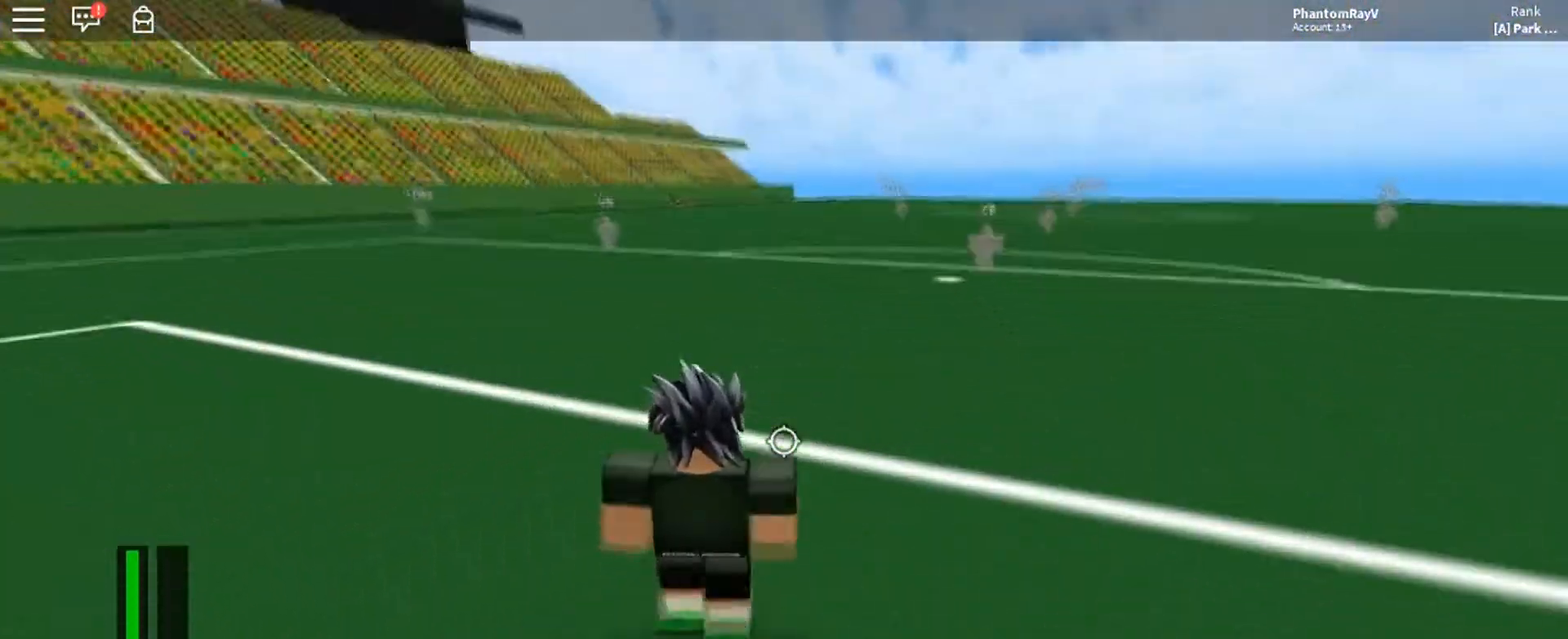
{"keys": ["w"], "mouse": []}
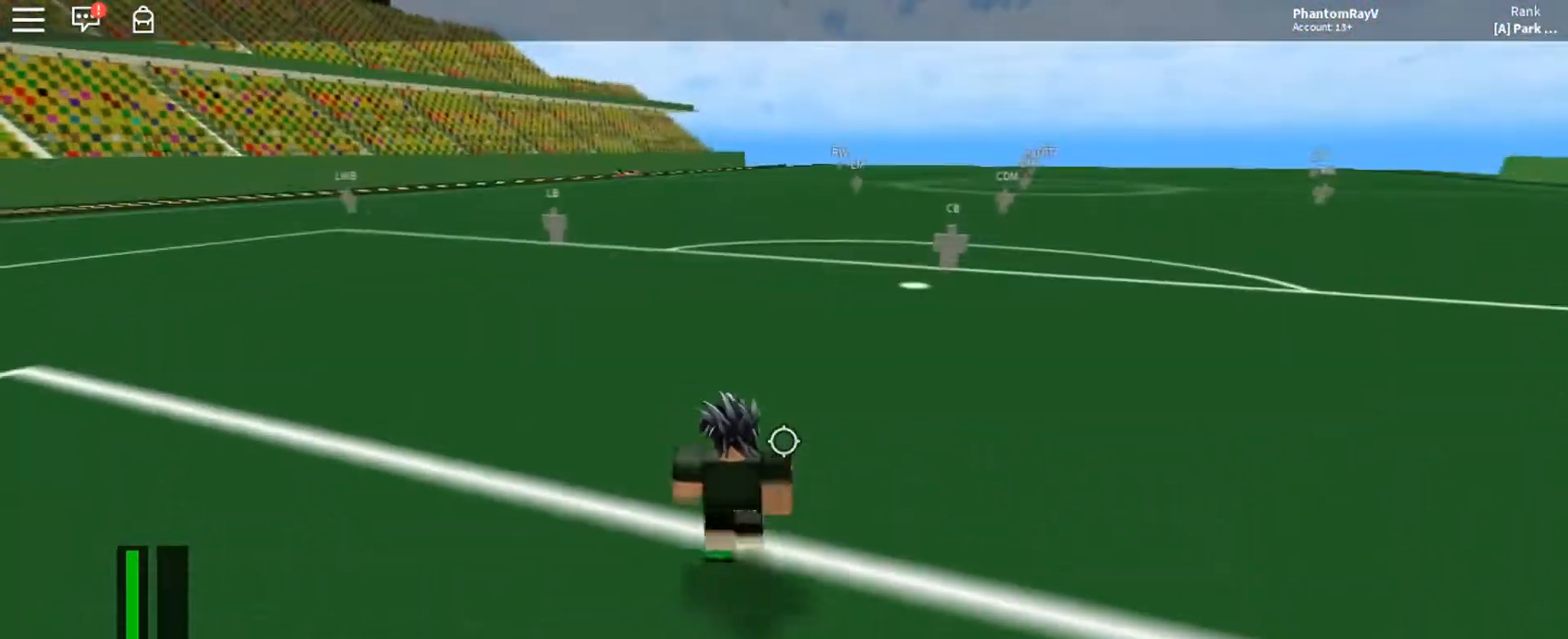
{"keys": ["w"], "mouse": [], "events": []}
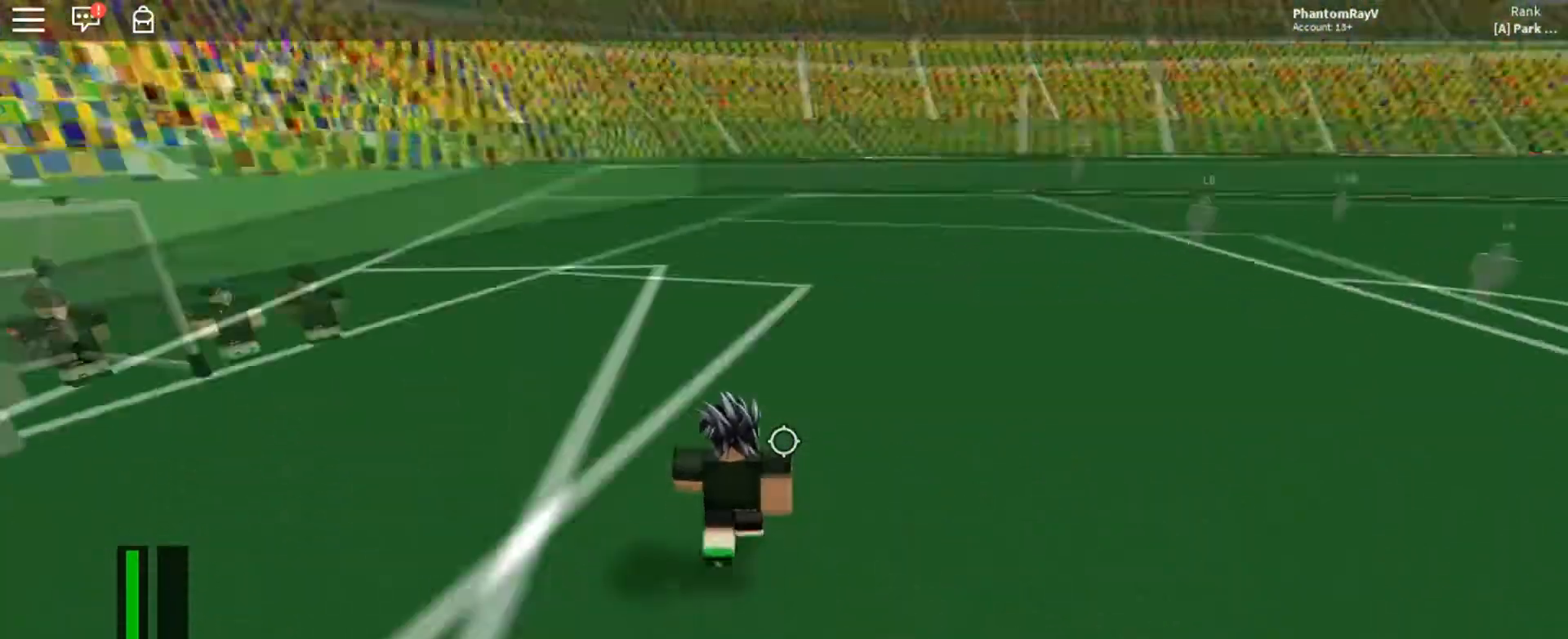
{"keys": ["a", "w"], "mouse": [], "events": [[100, "a", "down"]]}
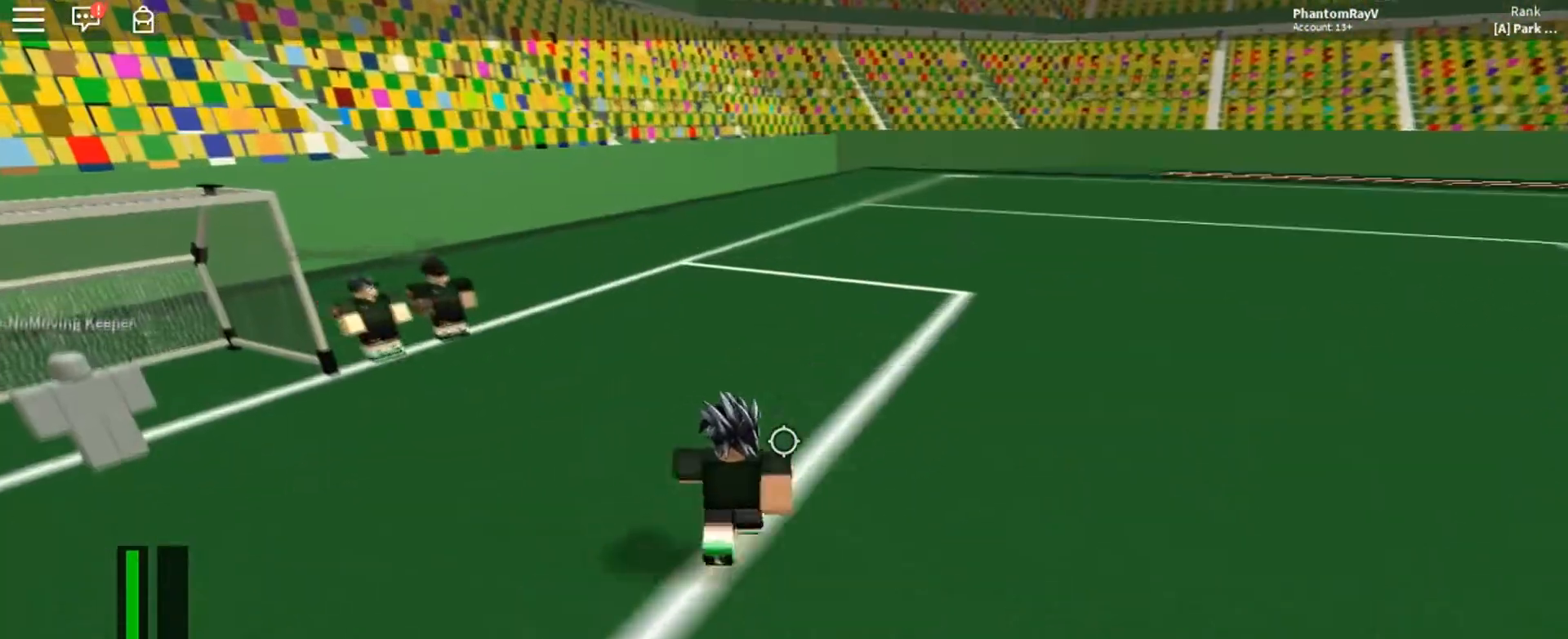
{"keys": ["w"], "mouse": [], "events": [[34, "w", "up"], [134, "w", "down"], [367, "a", "up"]]}
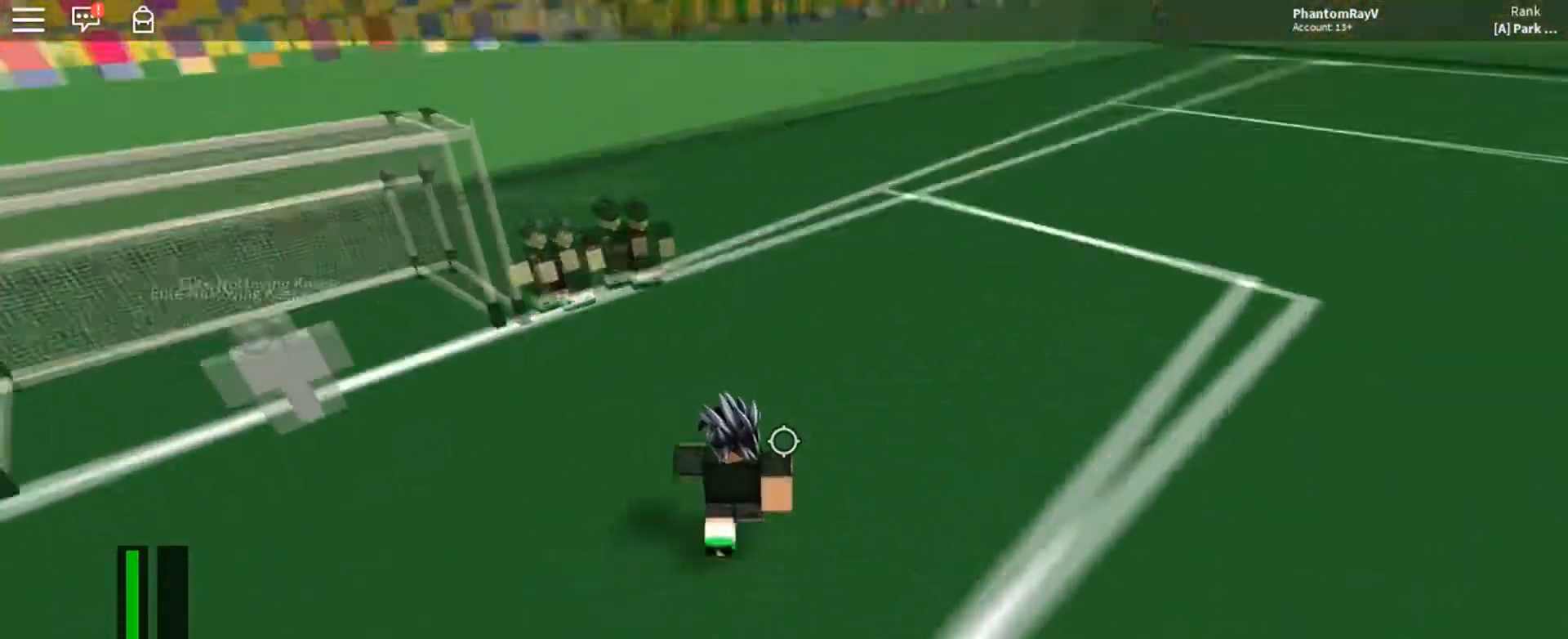
{"keys": ["a", "s"], "mouse": [], "events": [[233, "w", "up"], [267, "a", "down"], [400, "s", "down"]]}
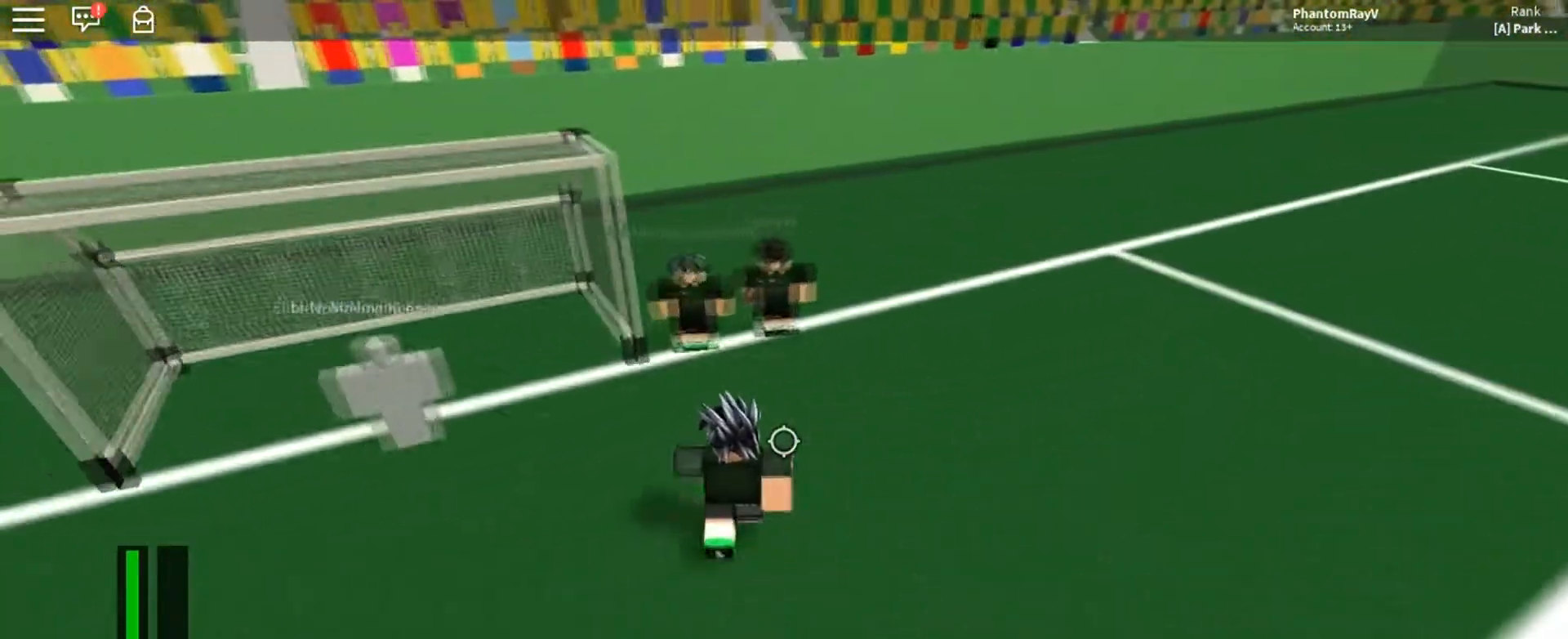
{"keys": ["s"], "mouse": [], "events": [[134, "a", "up"]]}
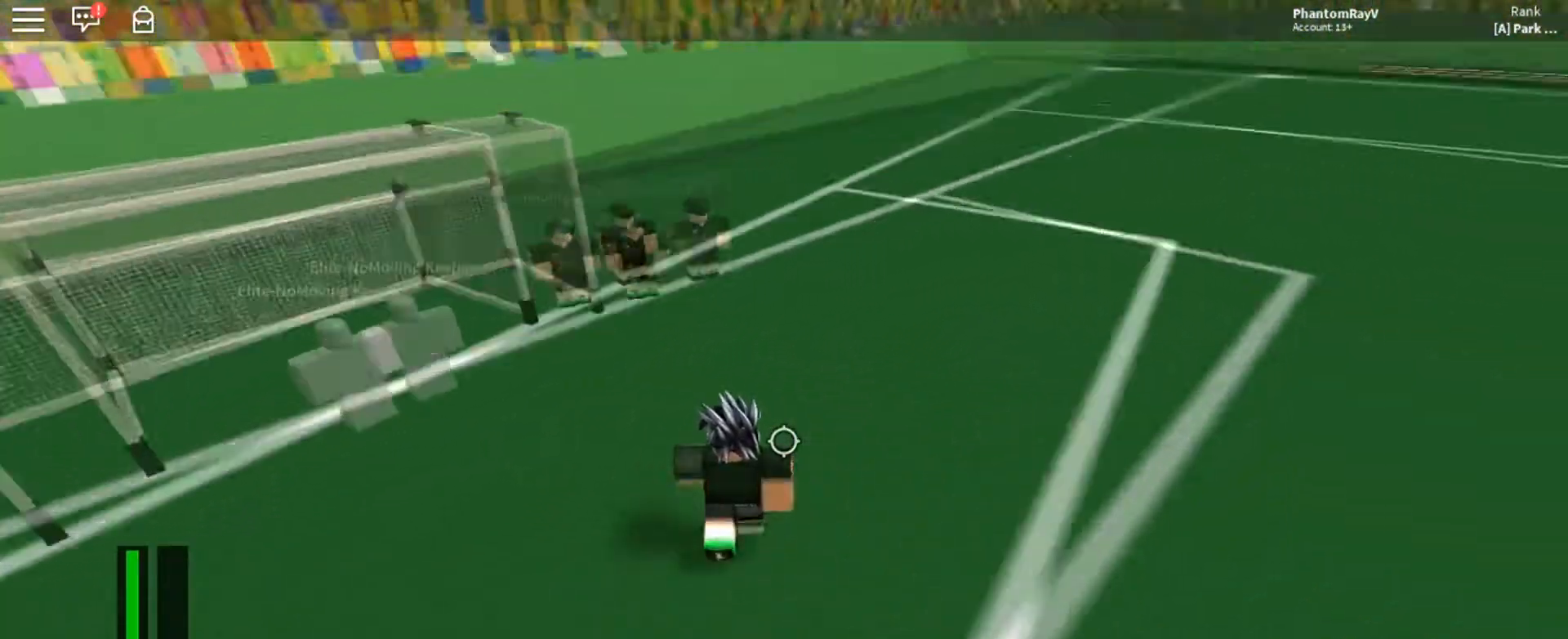
{"keys": ["s"], "mouse": [], "events": []}
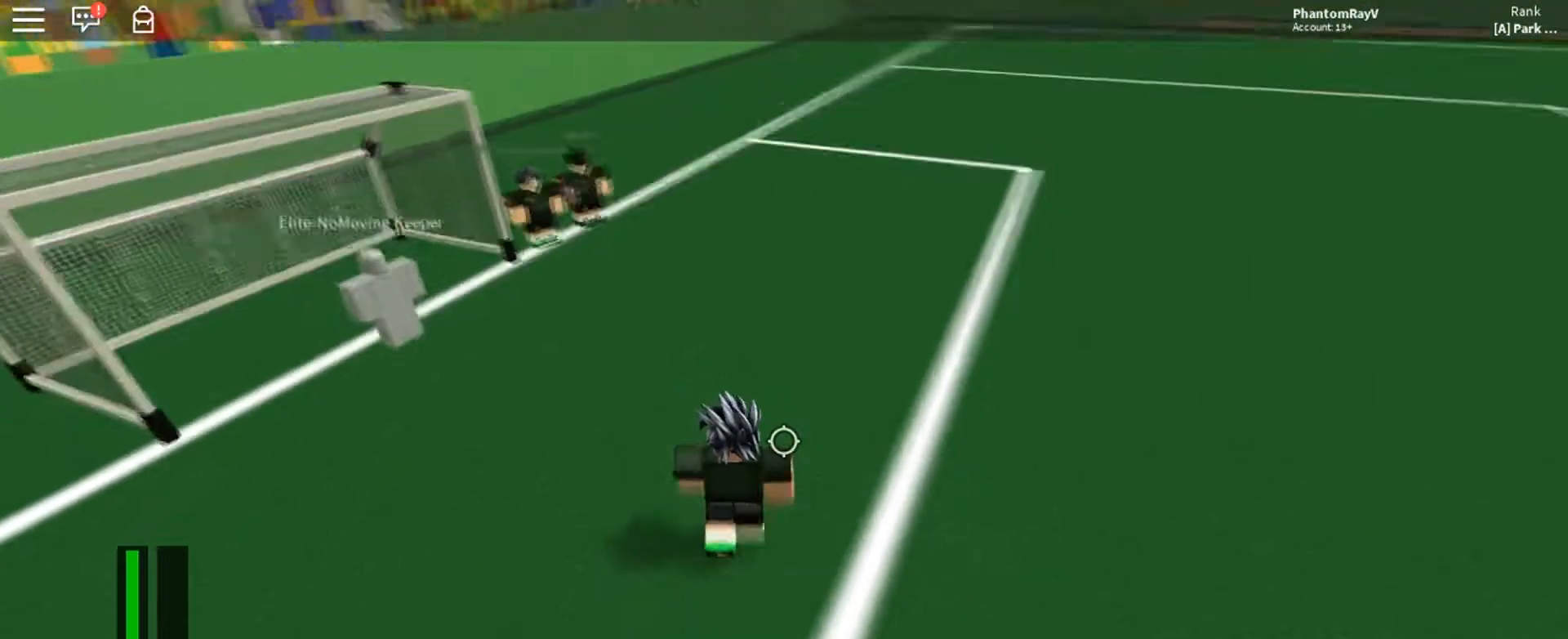
{"keys": ["d"], "mouse": [], "events": [[134, "d", "down"], [367, "s", "up"]]}
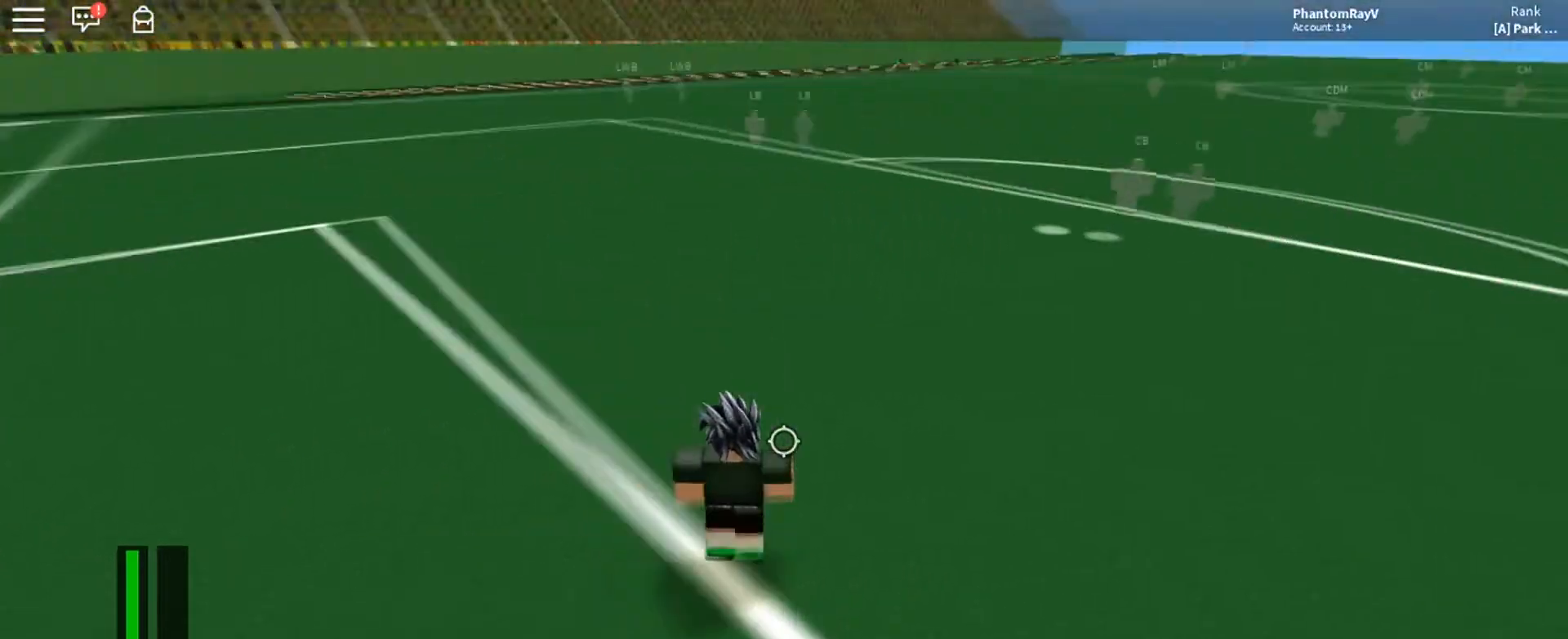
{"keys": ["d", "w"], "mouse": [], "events": [[100, "w", "down"]]}
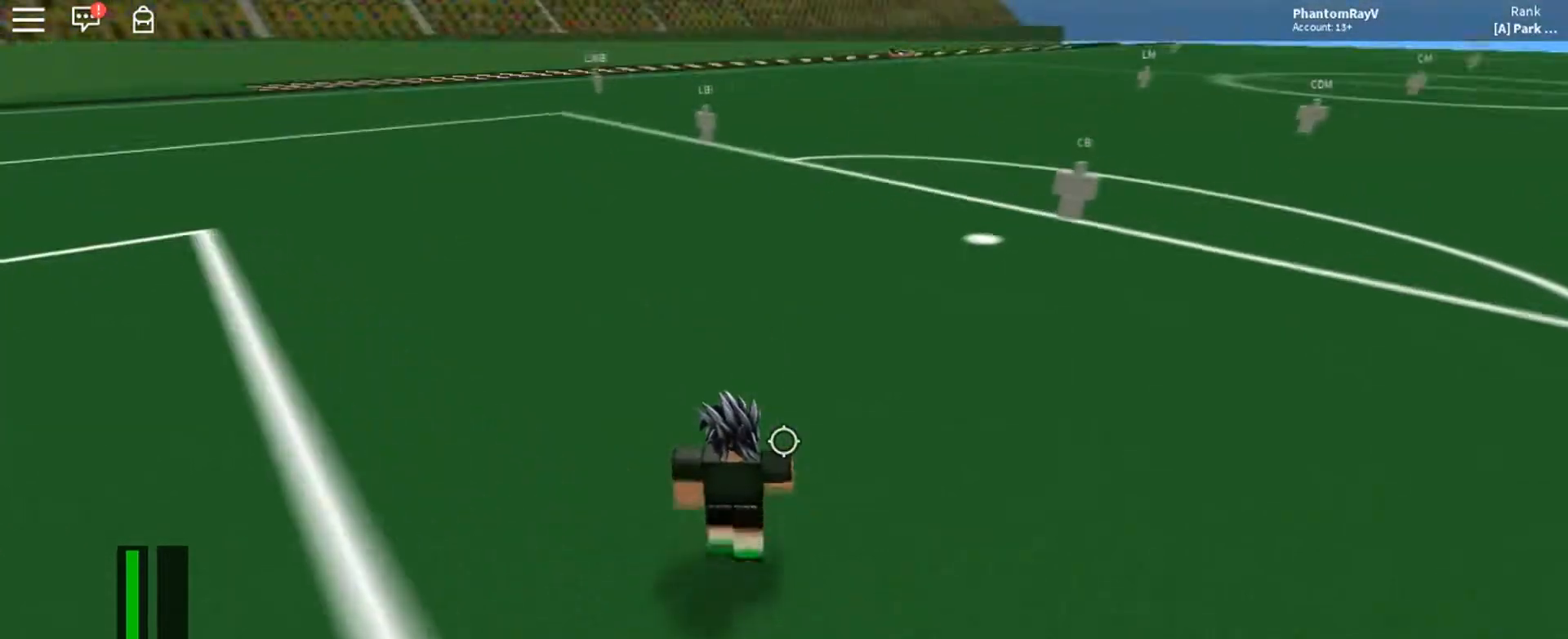
{"keys": ["d", "w"], "mouse": [], "events": []}
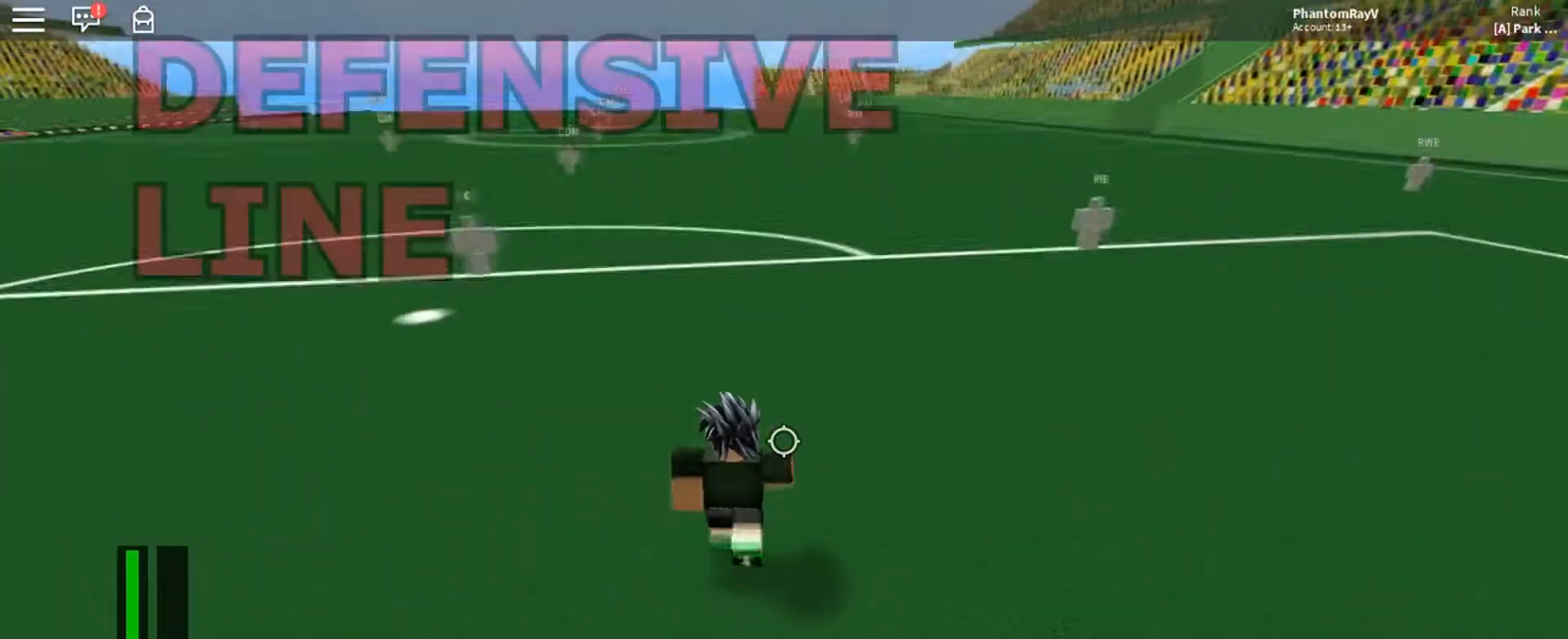
{"keys": ["d", "w"], "mouse": [], "events": []}
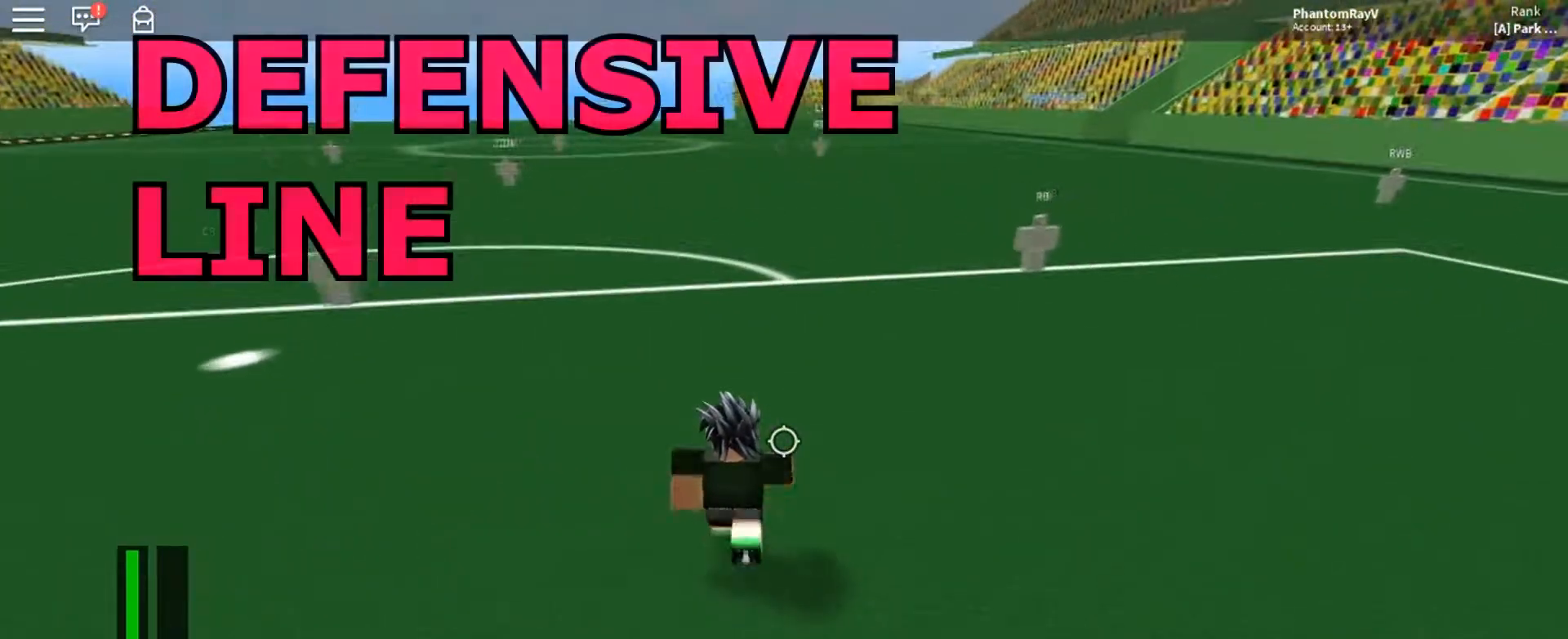
{"keys": ["d", "w"], "mouse": [], "events": []}
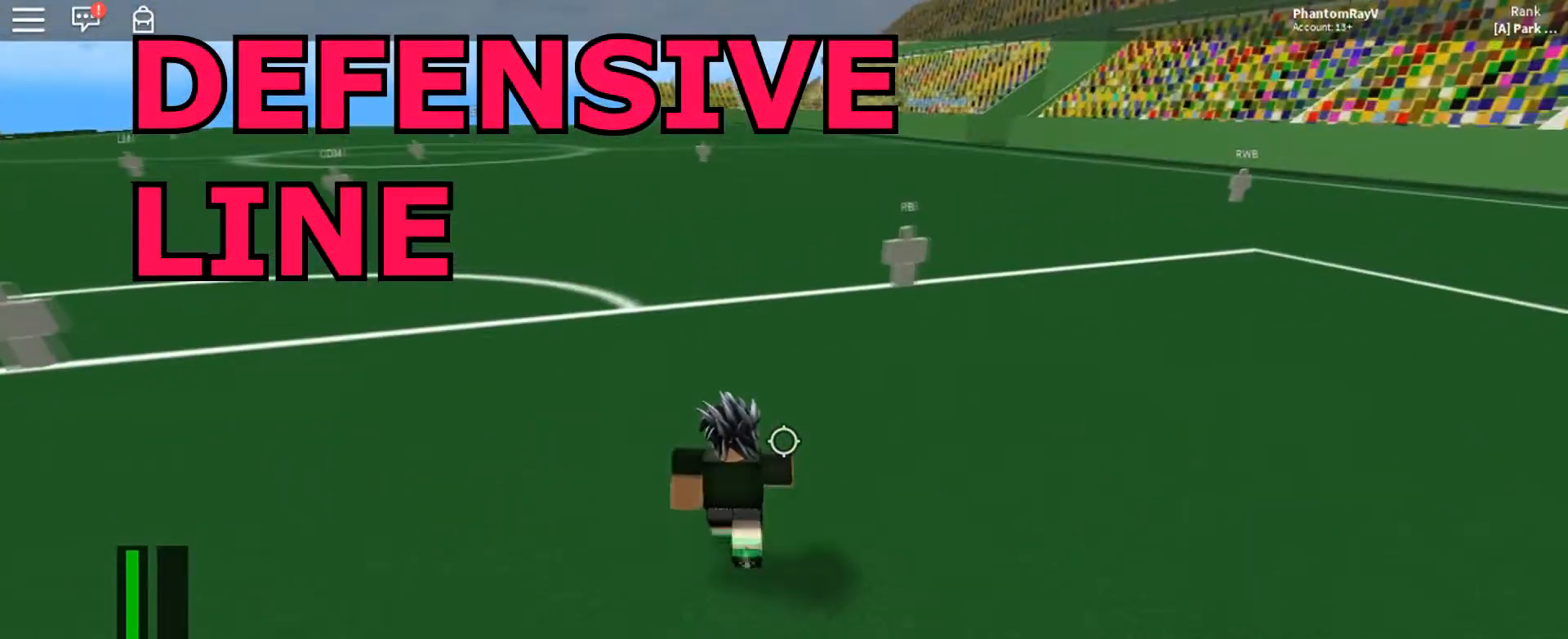
{"keys": ["d", "w"], "mouse": [], "events": []}
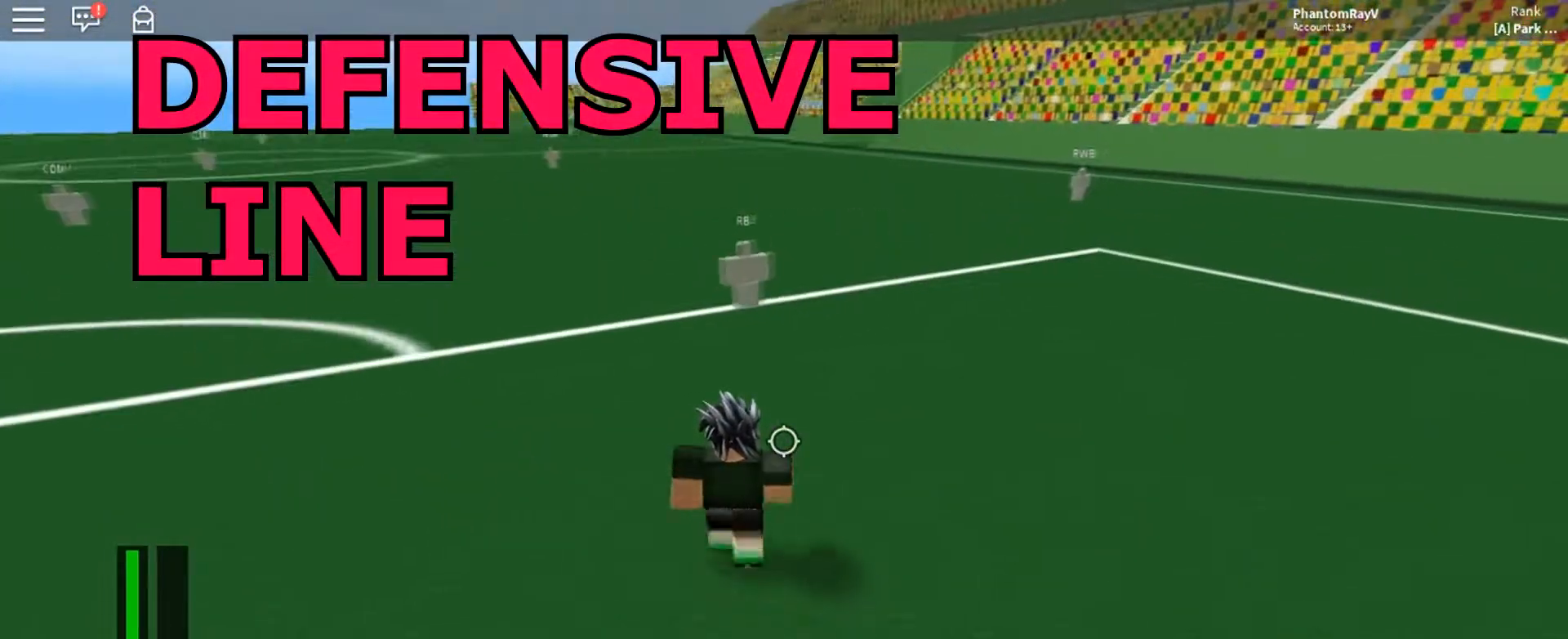
{"keys": ["d", "w"], "mouse": [], "events": []}
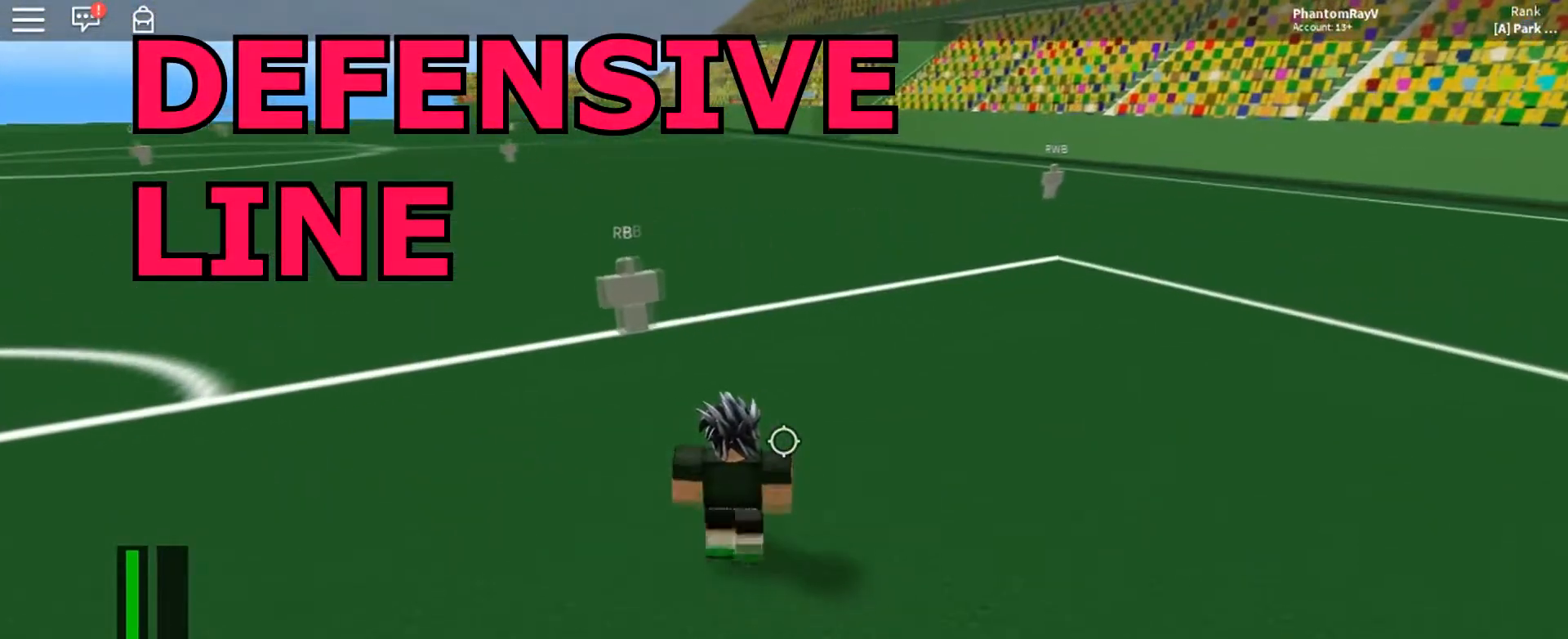
{"keys": ["d", "w"], "mouse": [], "events": []}
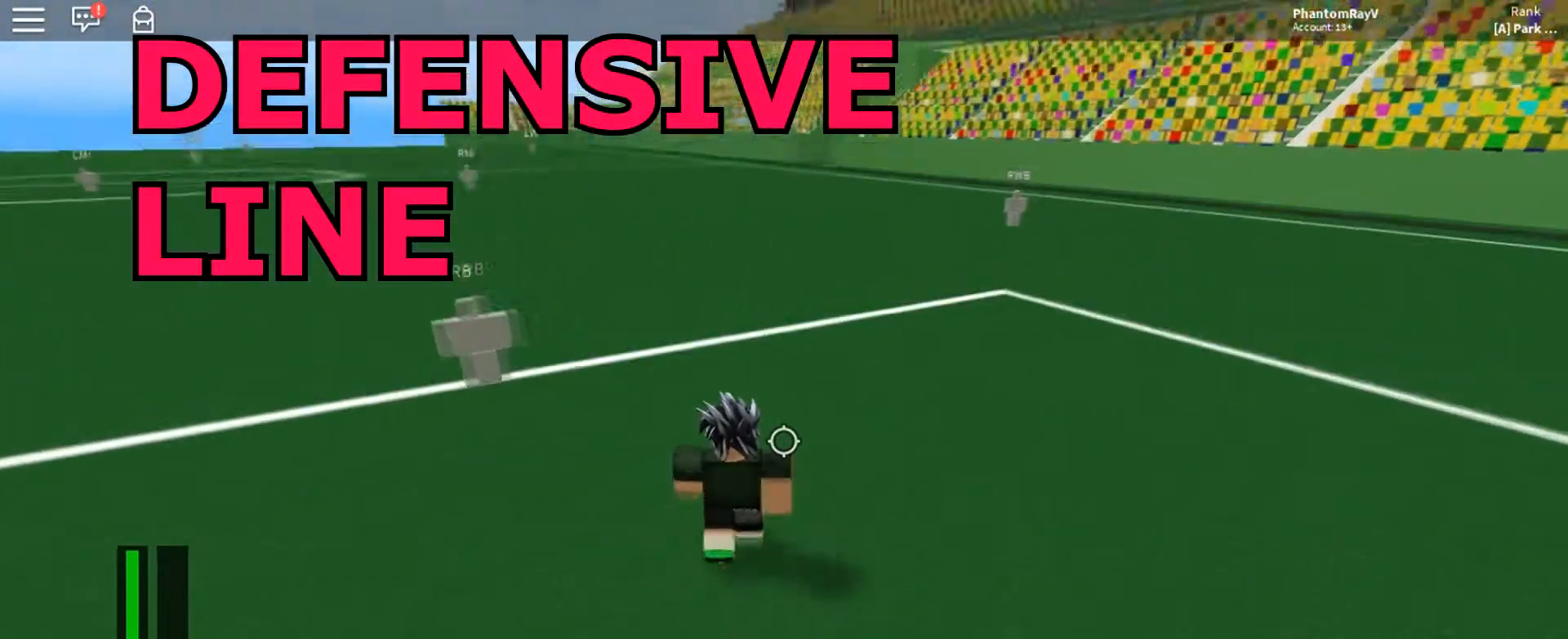
{"keys": ["a", "w"], "mouse": [], "events": [[401, "d", "up"], [434, "a", "down"]]}
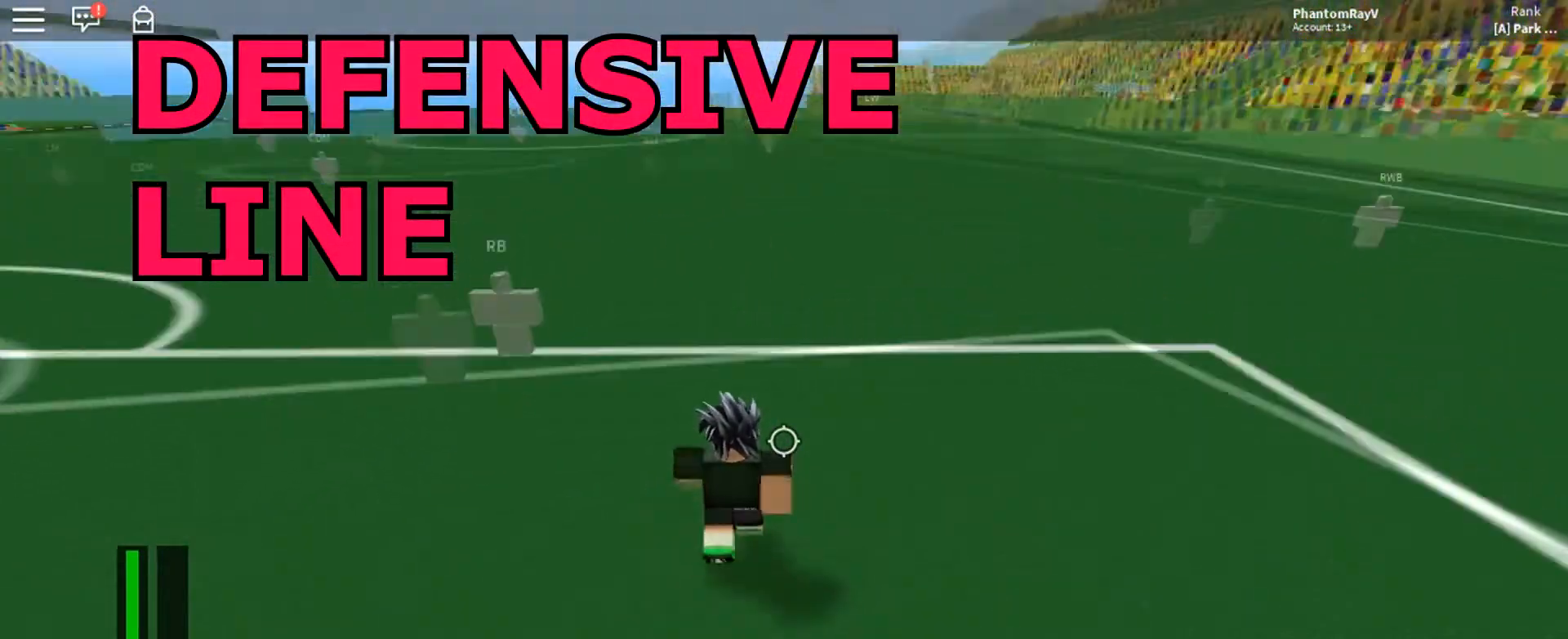
{"keys": ["a", "w"], "mouse": [], "events": []}
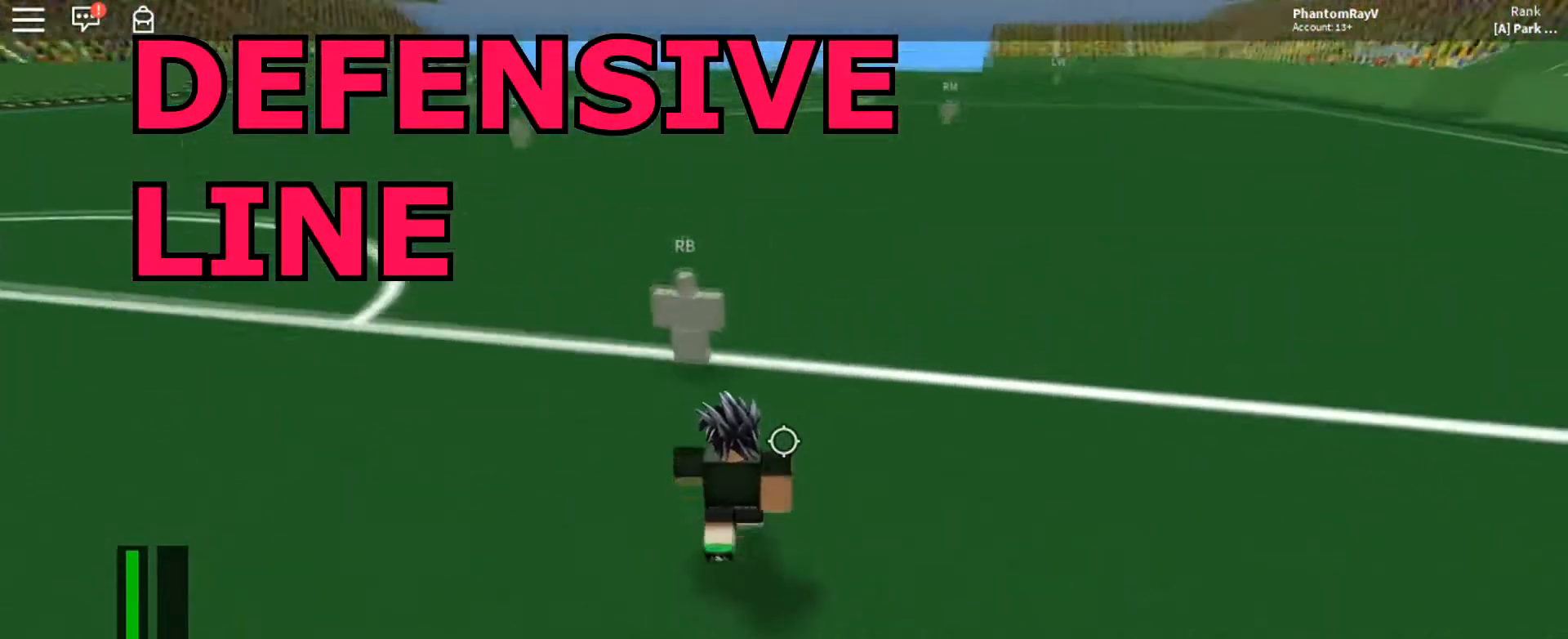
{"keys": ["a", "w"], "mouse": [], "events": []}
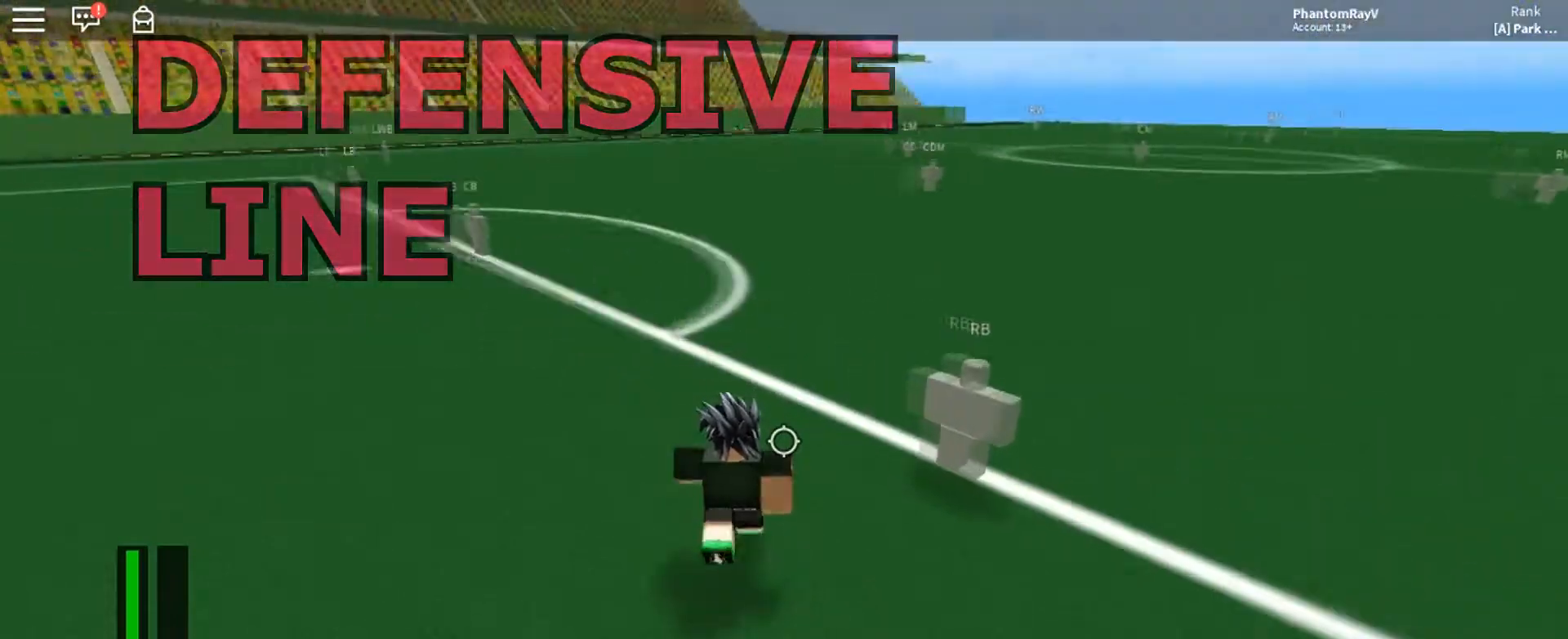
{"keys": ["a", "w"], "mouse": [], "events": []}
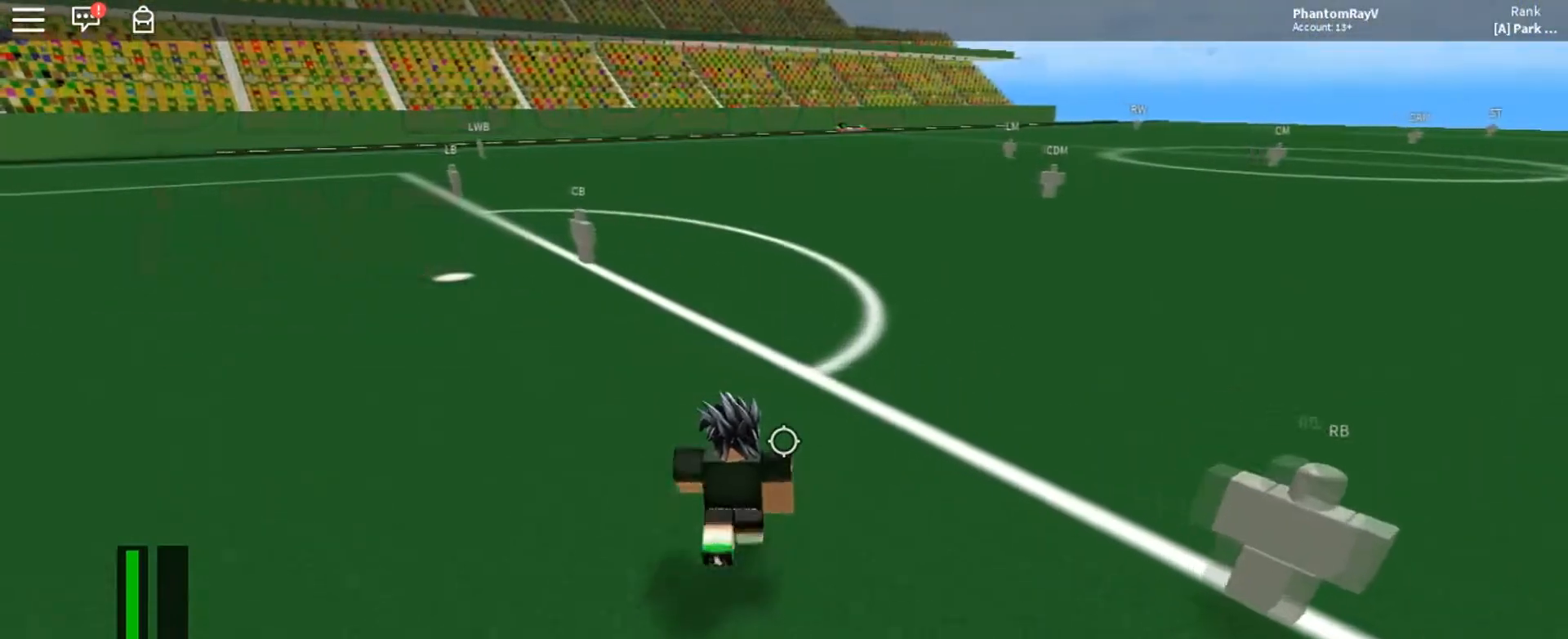
{"keys": ["a", "w"], "mouse": [], "events": []}
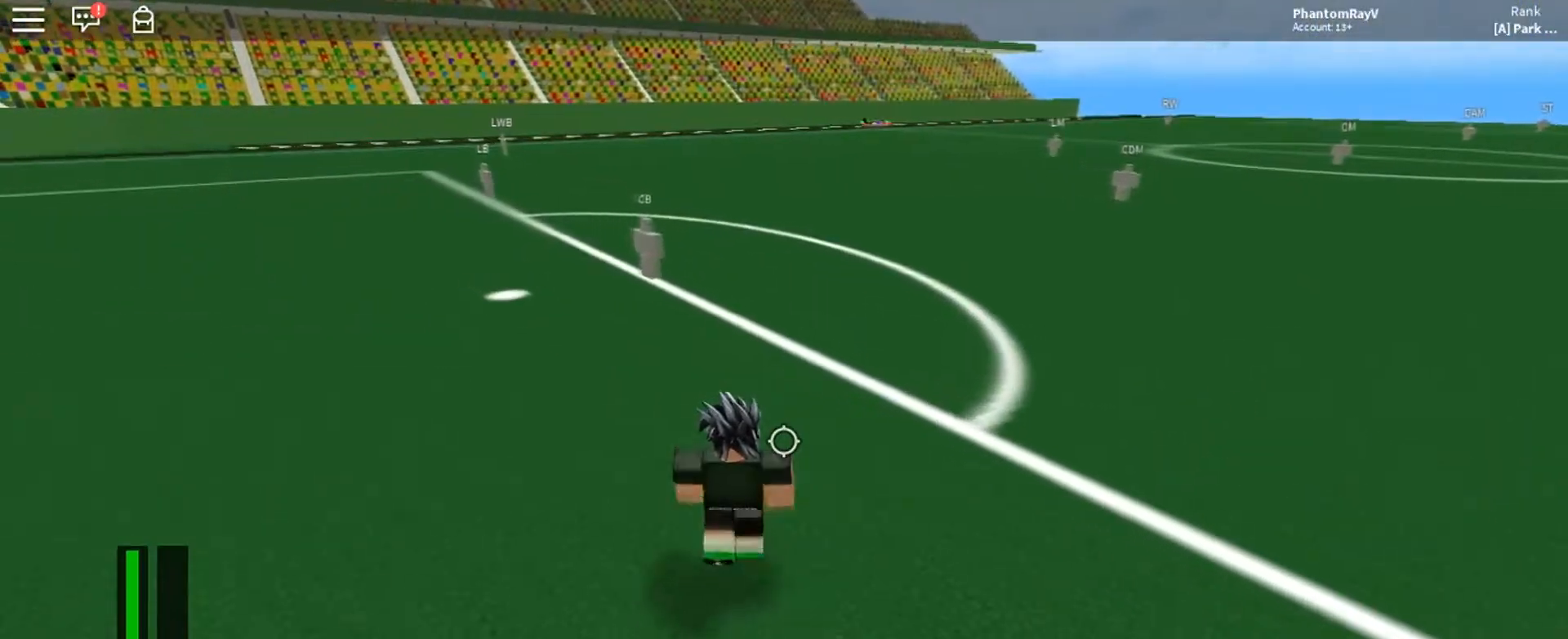
{"keys": ["a", "w"], "mouse": [], "events": []}
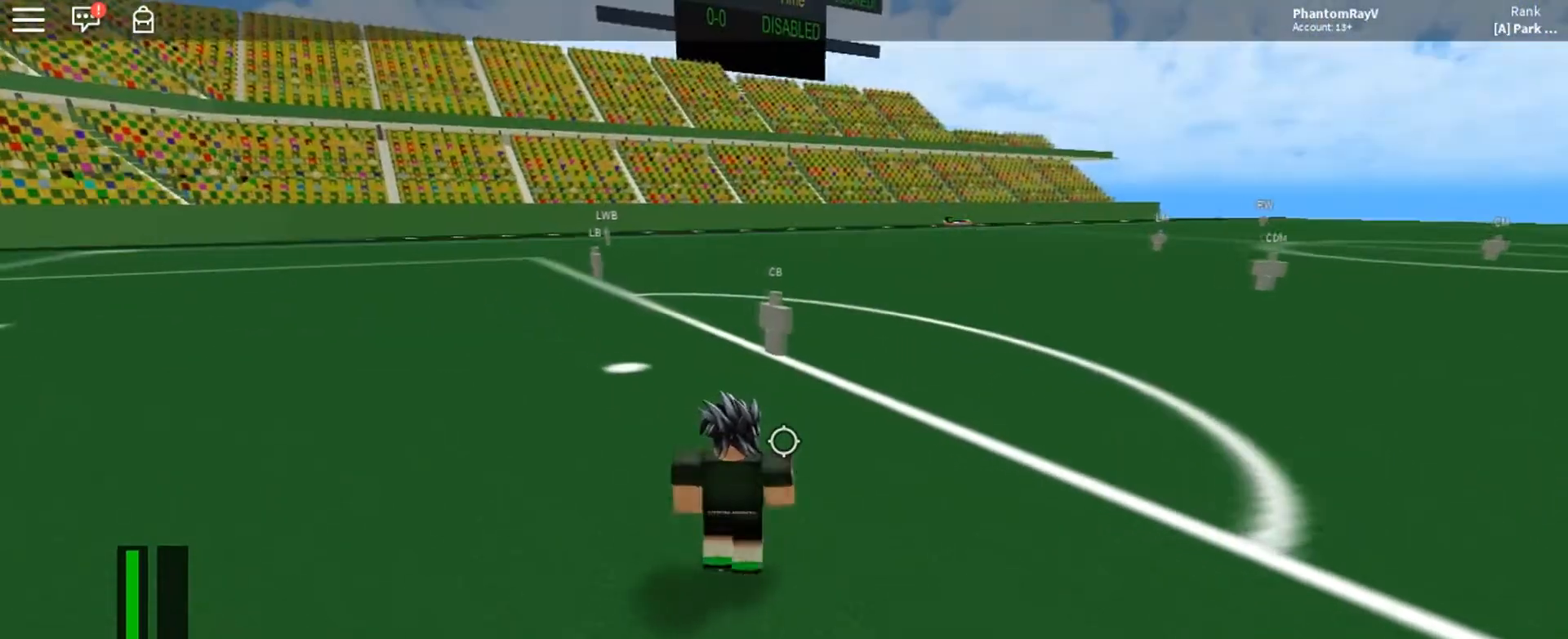
{"keys": ["a", "w"], "mouse": [], "events": []}
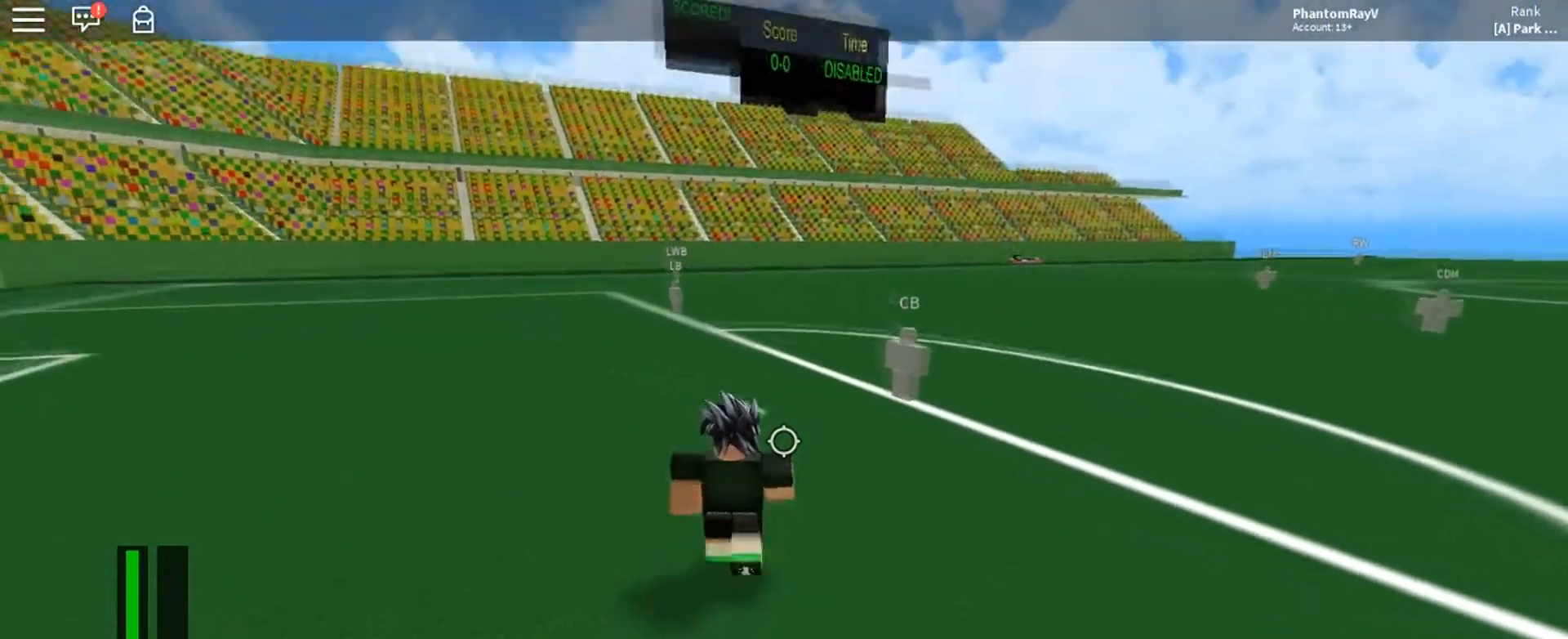
{"keys": ["w"], "mouse": [], "events": [[33, "a", "up"]]}